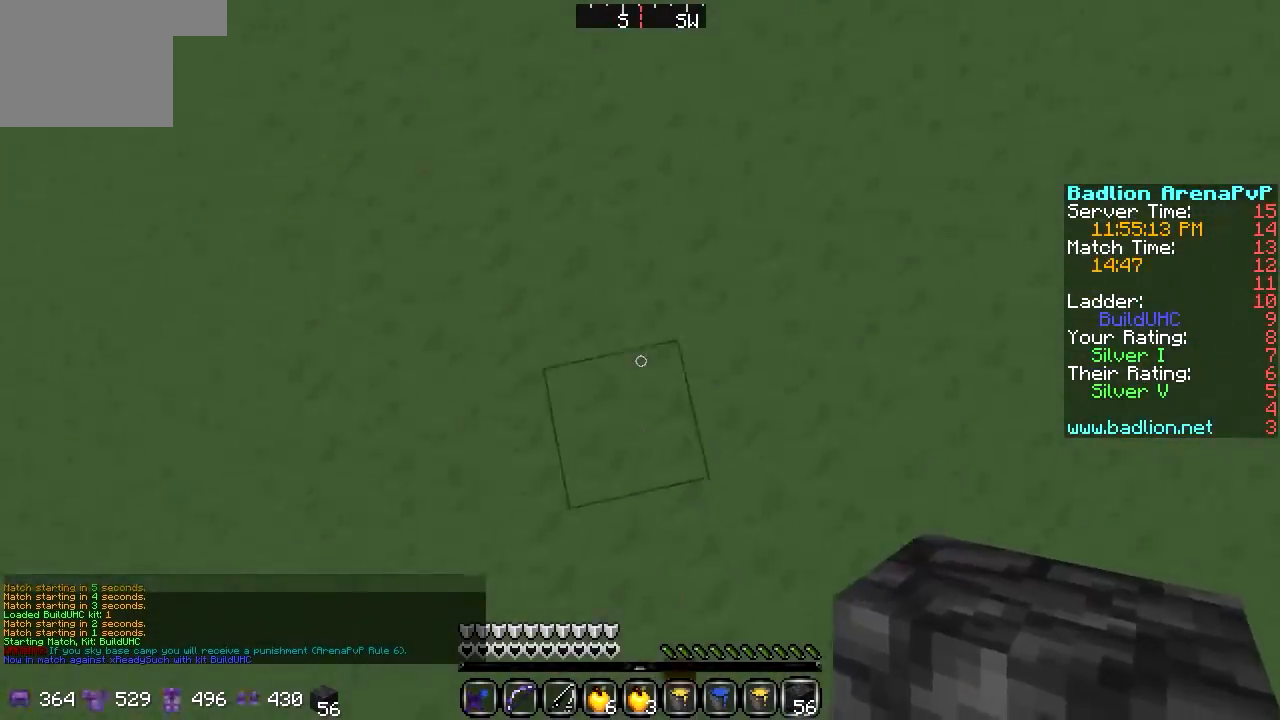
Gameplay with keyboard; each line is a JSON object with the keys held at the frame after it. "events" lists presses ("down") and releases ("up") of "a", "d", "s" and "w" between this image and that frame as [ms after this image, input, new state], when the widget could be followed in between. No other keys are recorded. Mouse input is not recorded.
{"keys": ["w"], "events": []}
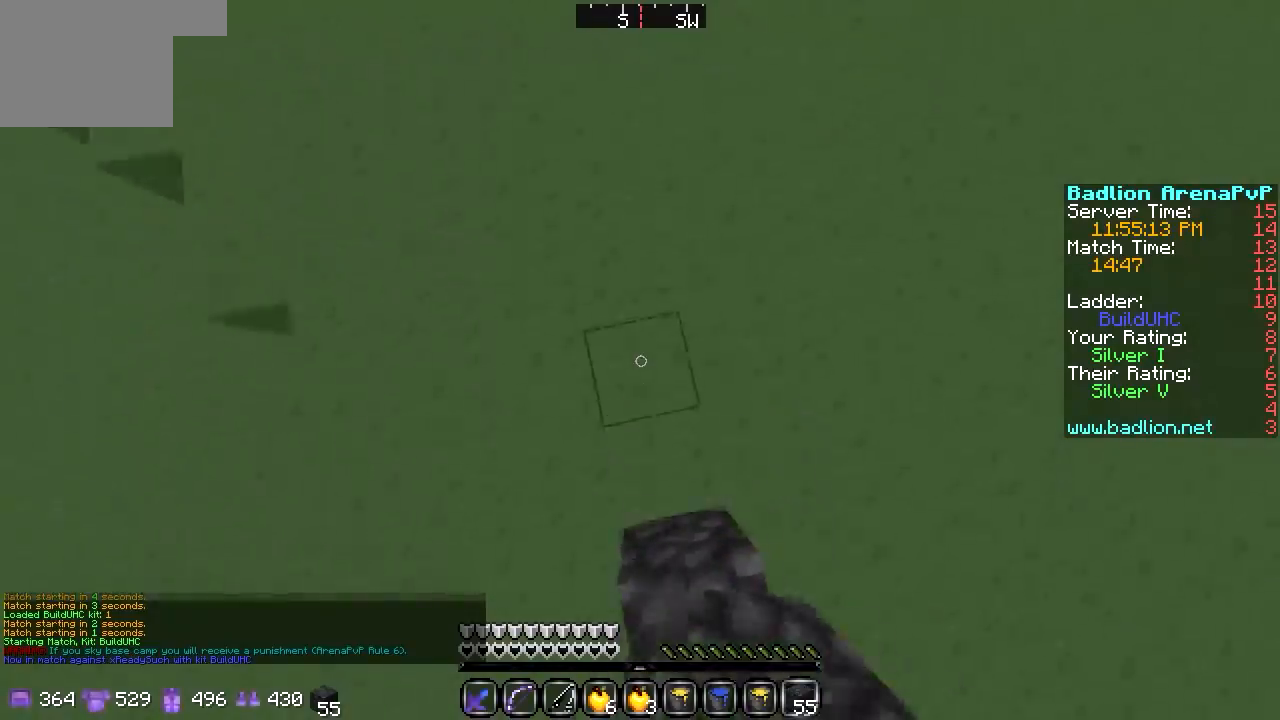
{"keys": ["w"], "events": []}
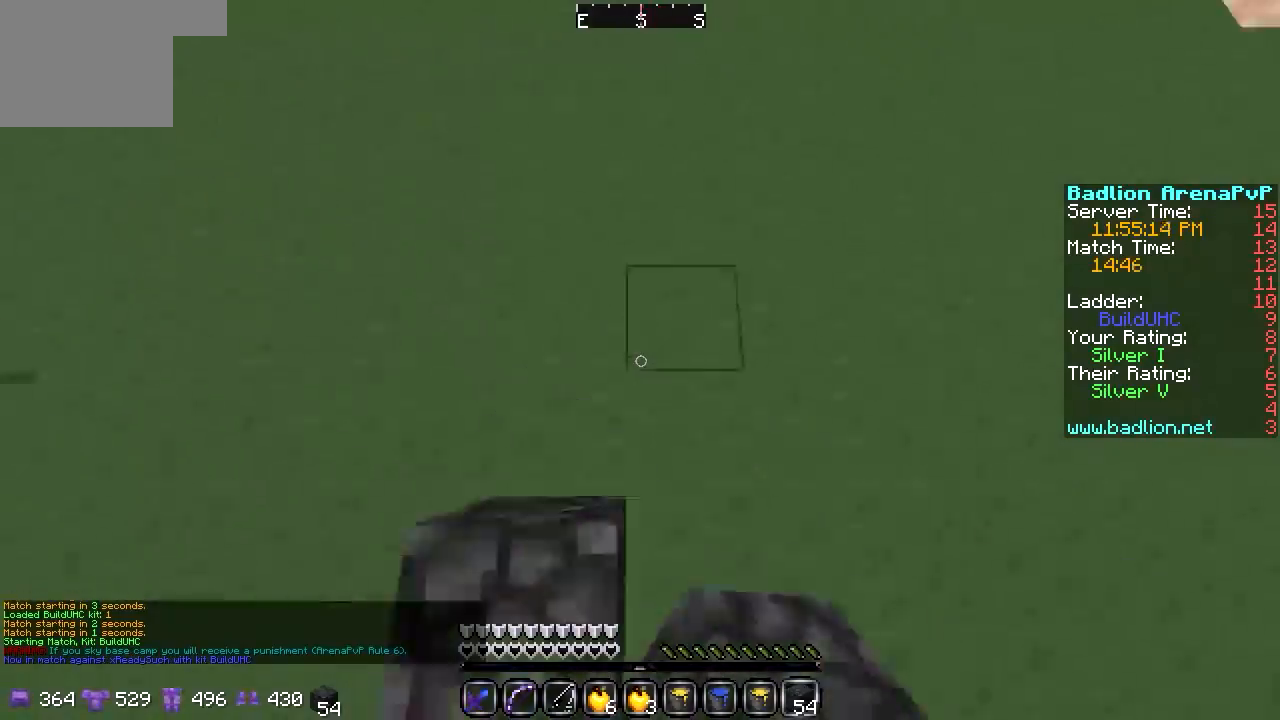
{"keys": ["w"], "events": []}
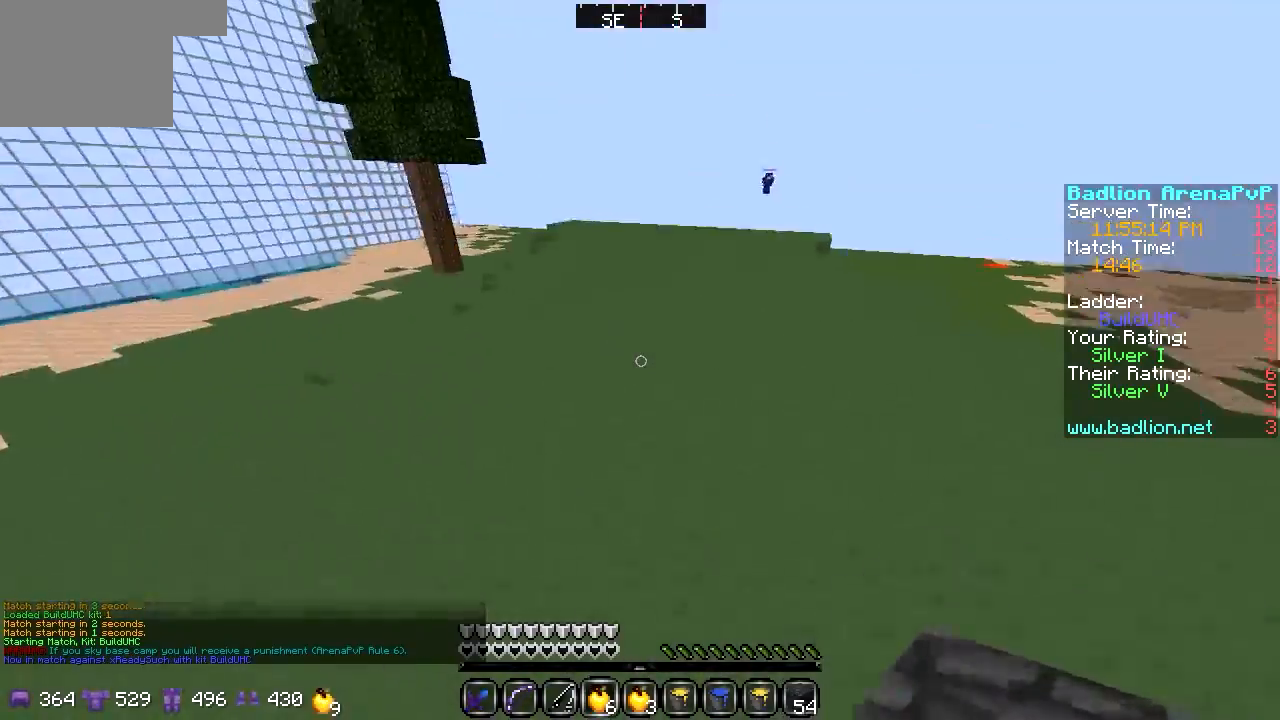
{"keys": ["a", "w"], "events": [[271, "a", "down"]]}
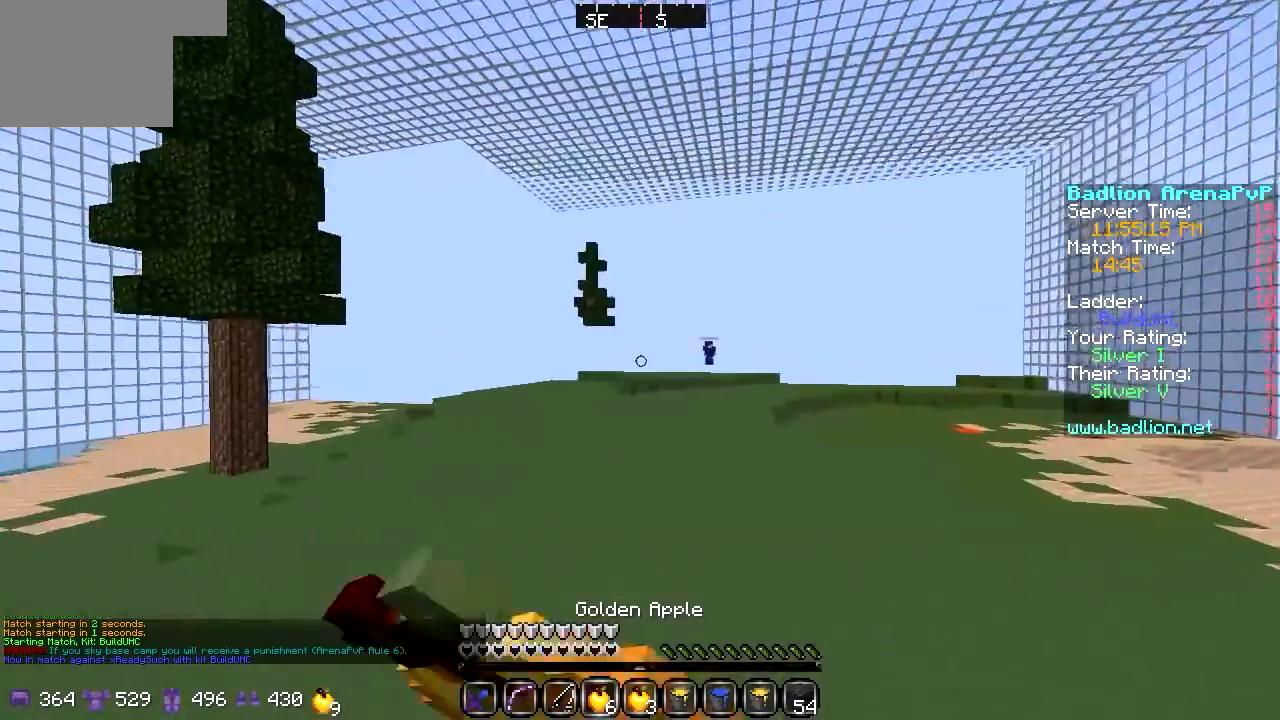
{"keys": ["w"], "events": [[270, "a", "up"]]}
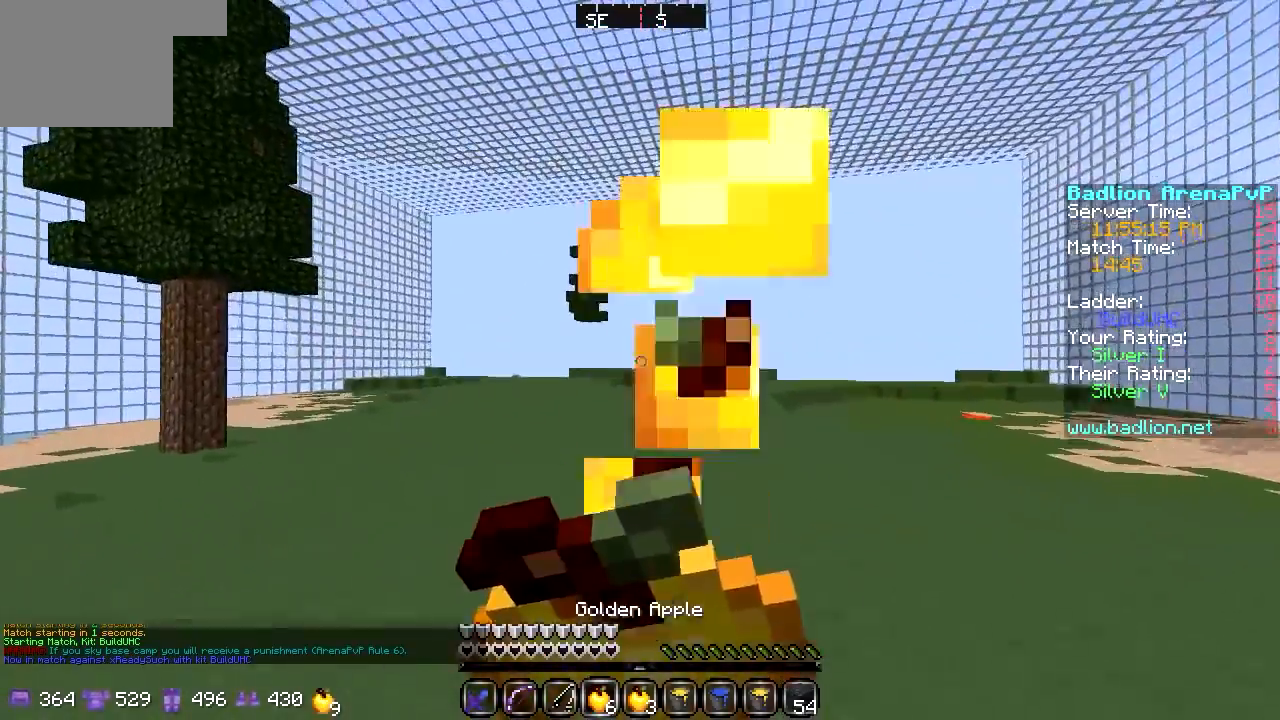
{"keys": ["w"], "events": []}
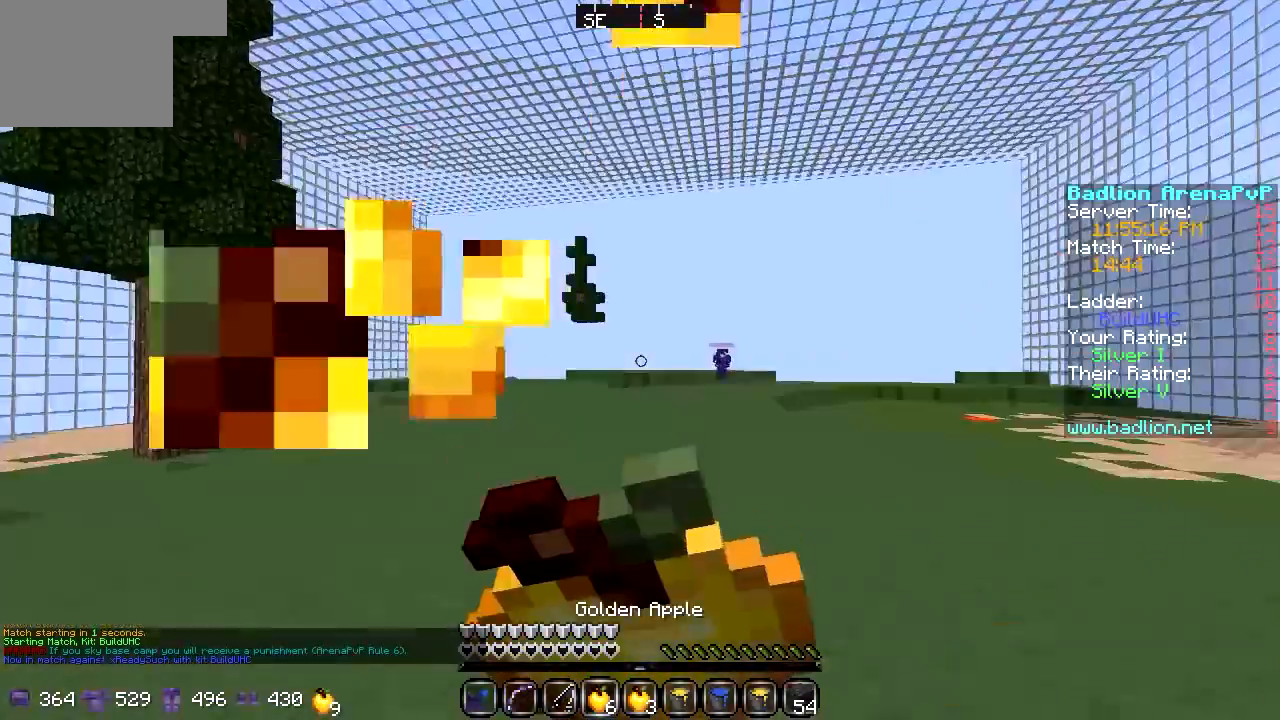
{"keys": ["a", "w"], "events": [[203, "a", "down"]]}
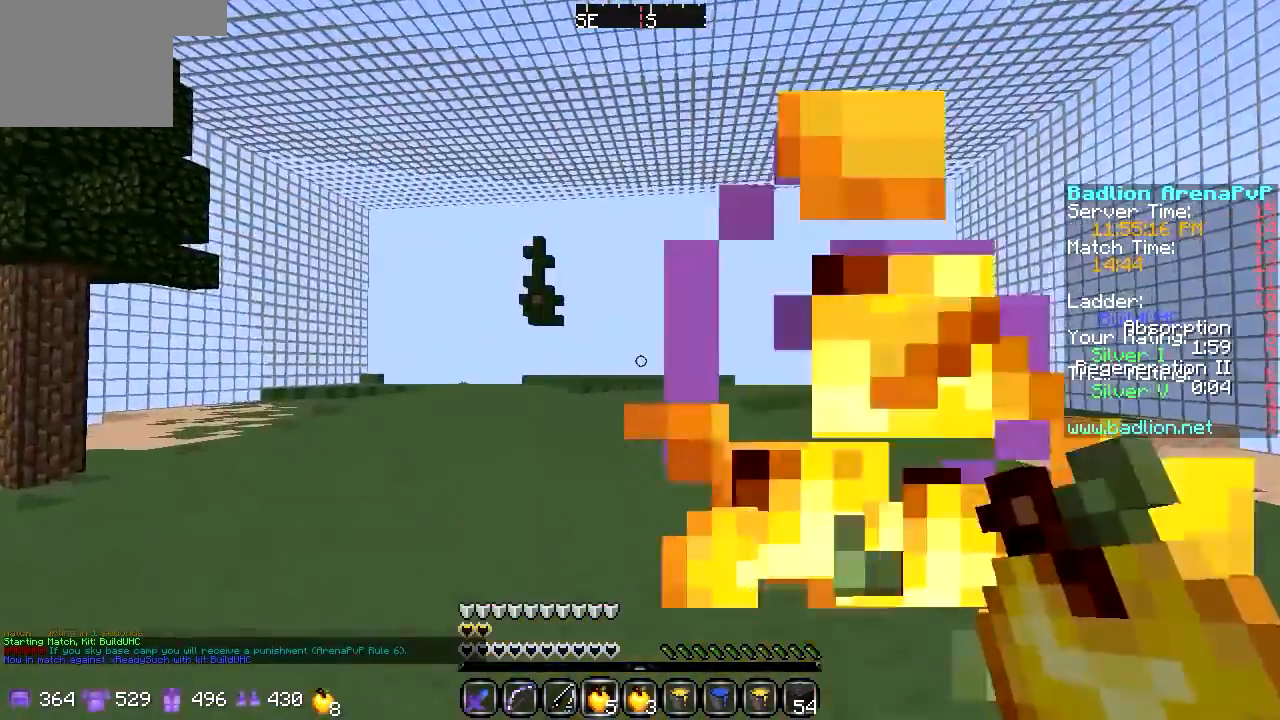
{"keys": ["w"], "events": [[236, "a", "up"]]}
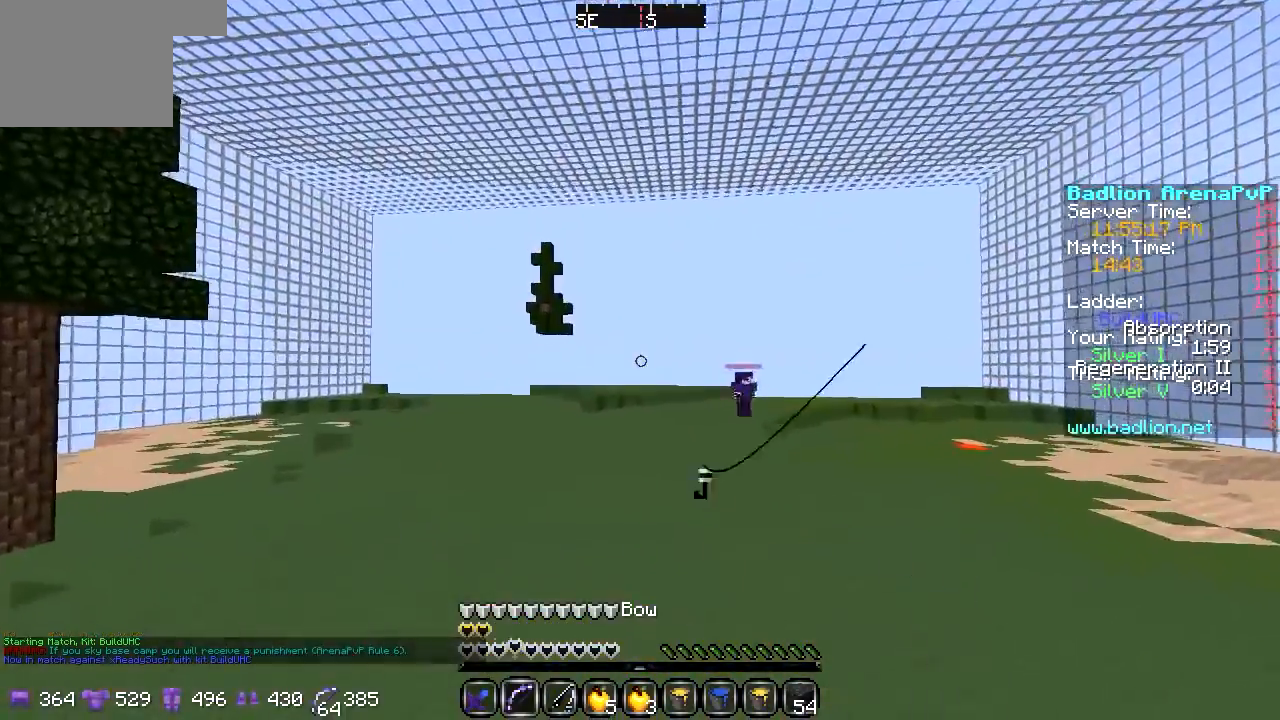
{"keys": ["a", "w"], "events": [[237, "a", "down"]]}
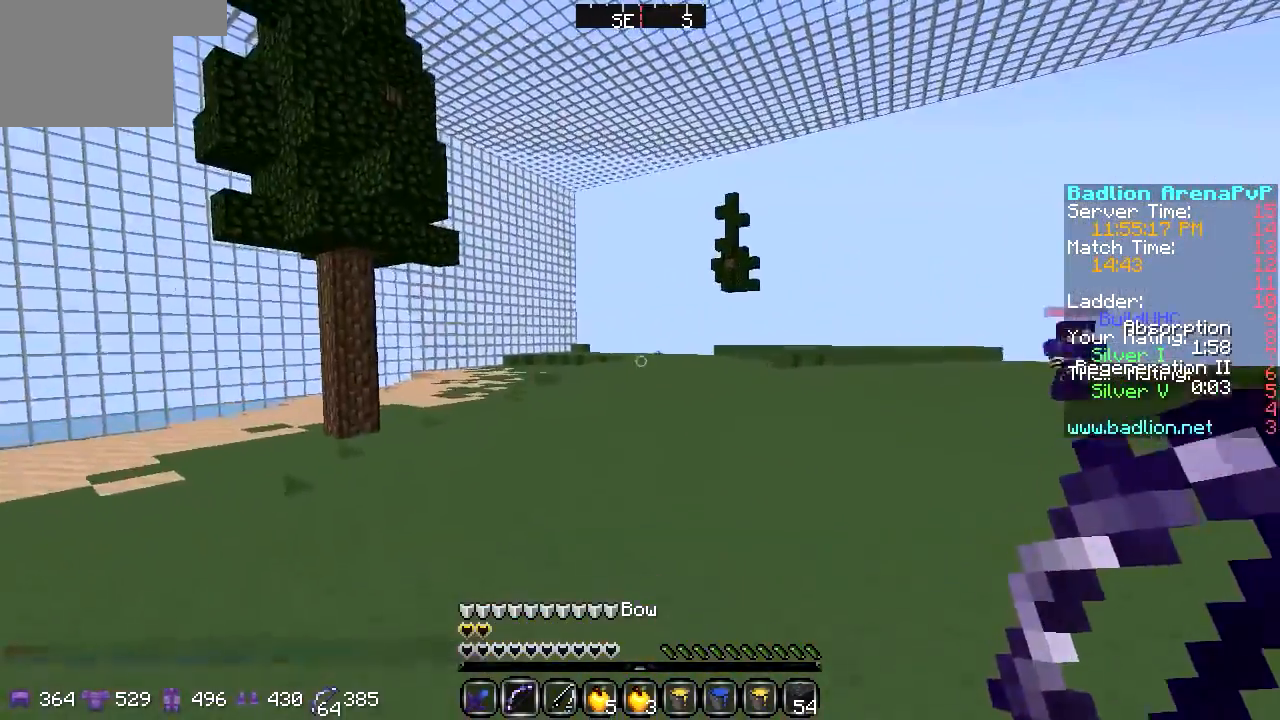
{"keys": ["a", "w"], "events": [[34, "a", "up"], [271, "a", "down"]]}
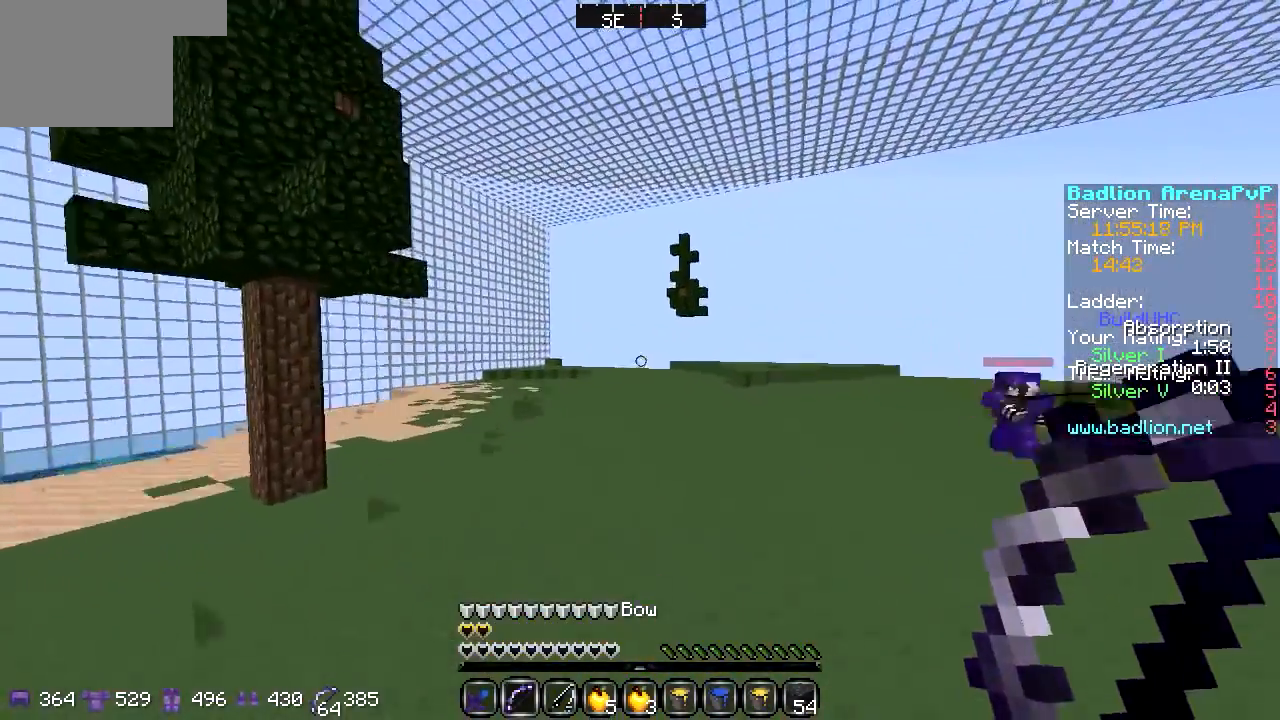
{"keys": ["a", "w"], "events": []}
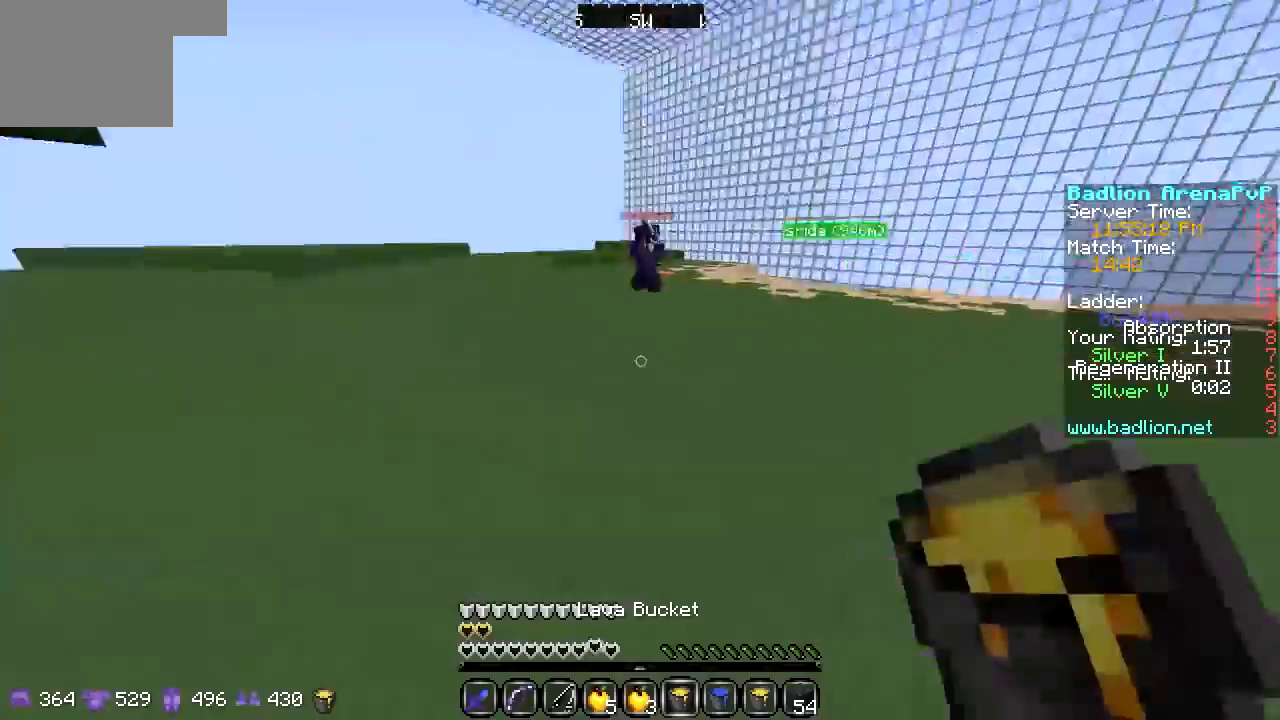
{"keys": ["a", "w"], "events": [[102, "w", "up"], [474, "w", "down"]]}
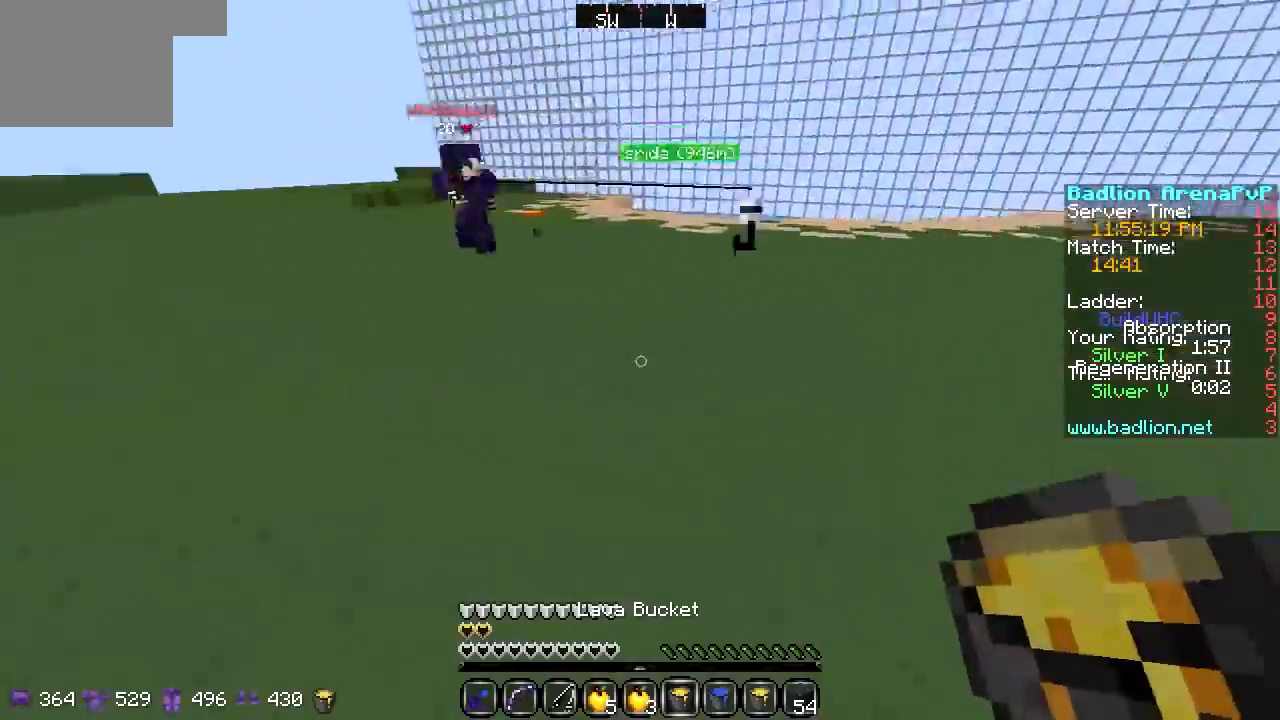
{"keys": ["d", "w"], "events": [[473, "a", "up"], [473, "d", "down"]]}
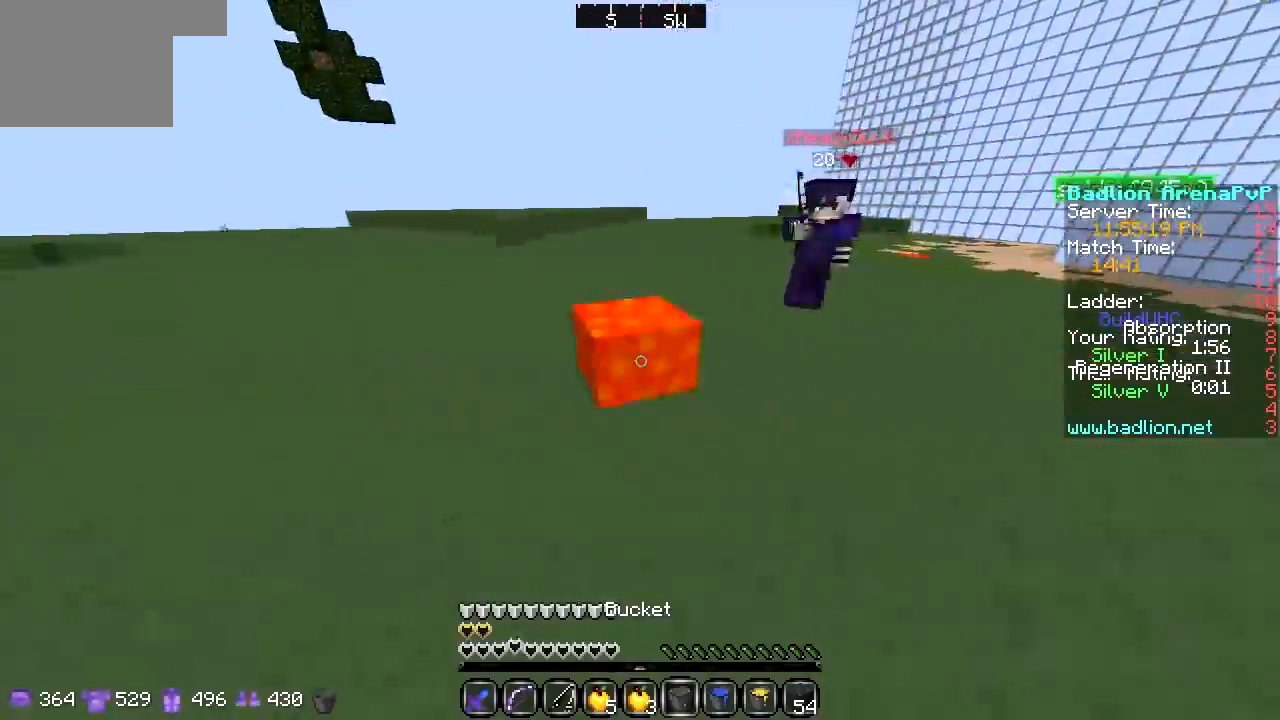
{"keys": ["d", "w"], "events": []}
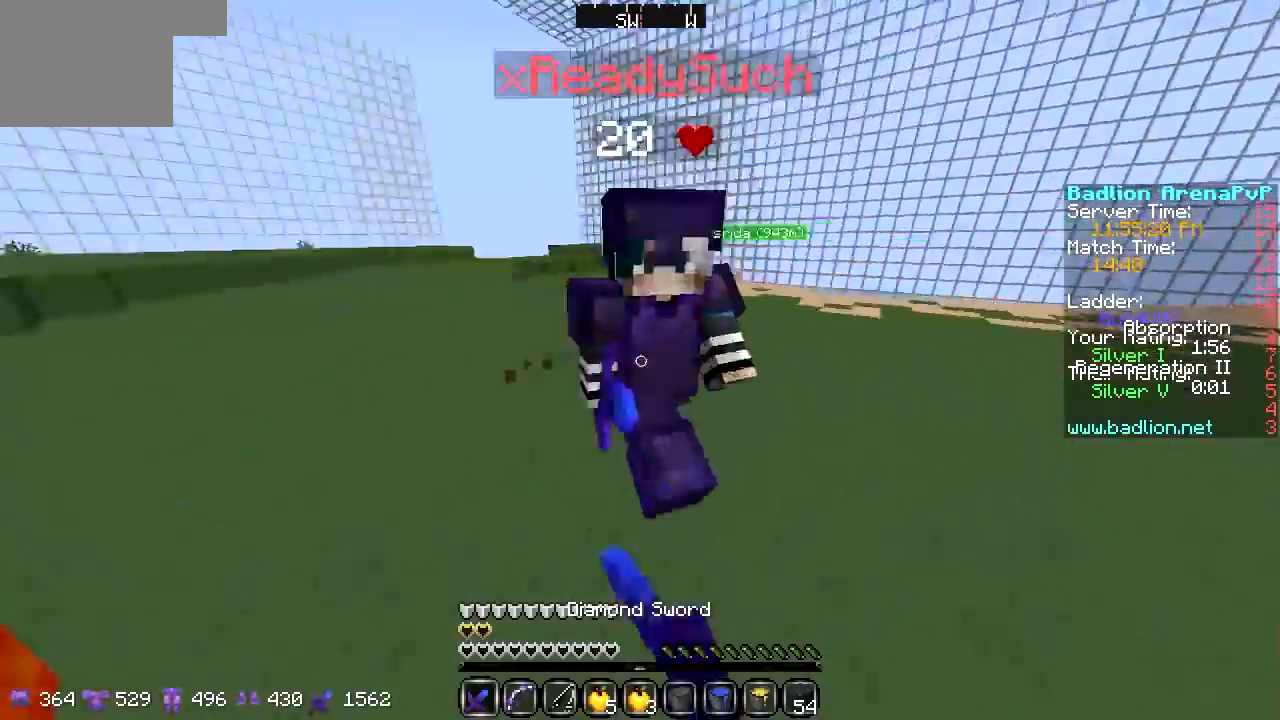
{"keys": ["d", "w"], "events": []}
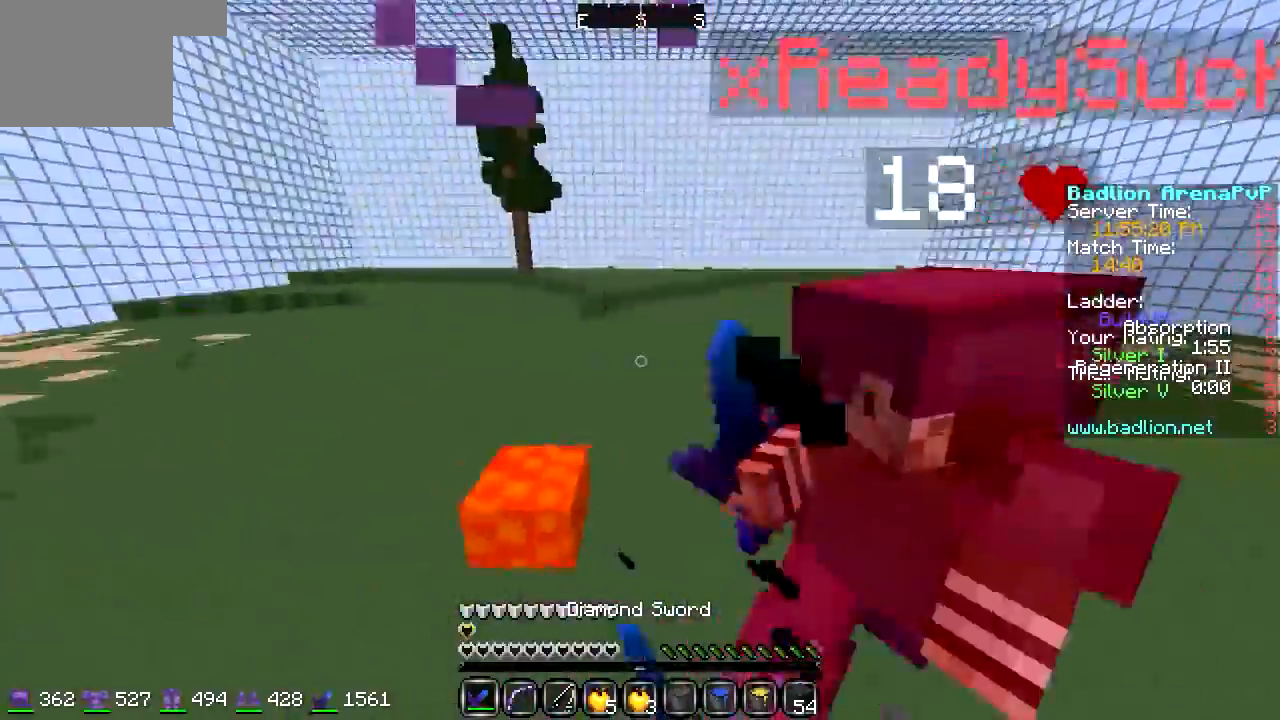
{"keys": ["d", "w"], "events": [[34, "w", "up"], [68, "w", "down"], [102, "a", "down"], [170, "d", "up"], [305, "a", "up"], [305, "d", "down"]]}
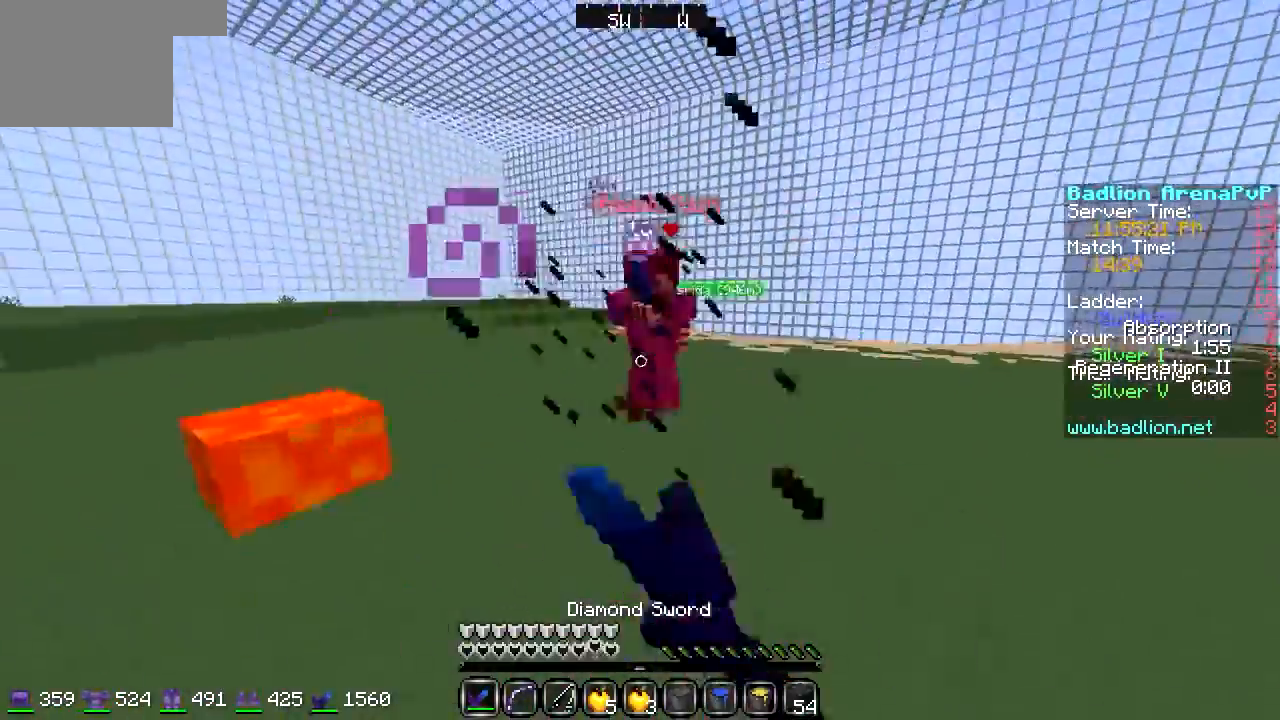
{"keys": ["d", "w"], "events": []}
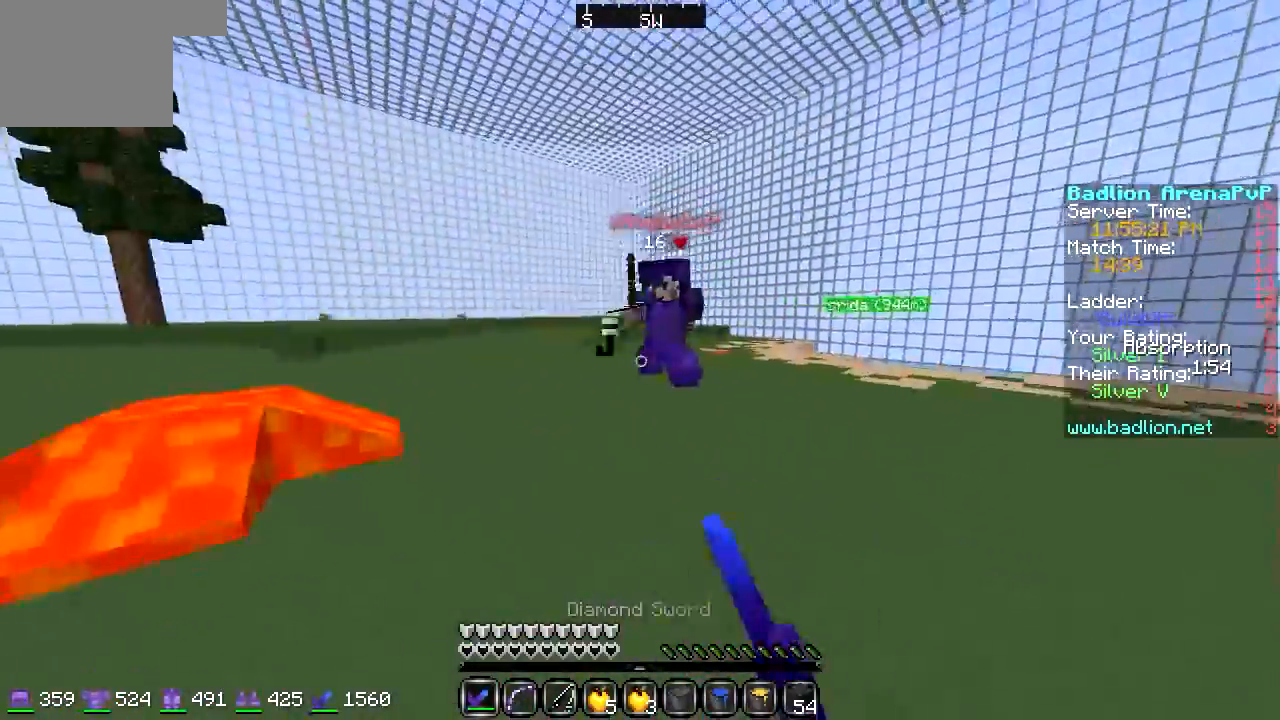
{"keys": ["d", "w"], "events": []}
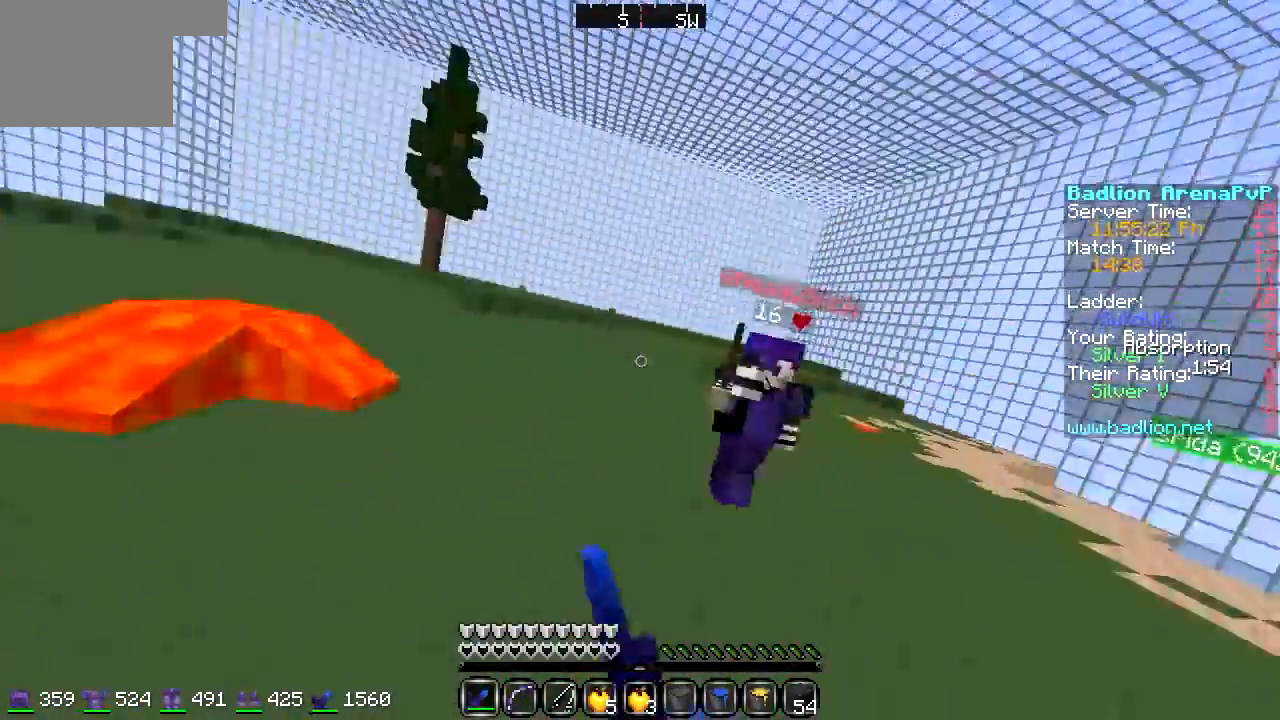
{"keys": ["a", "w"], "events": [[406, "a", "down"], [406, "d", "up"]]}
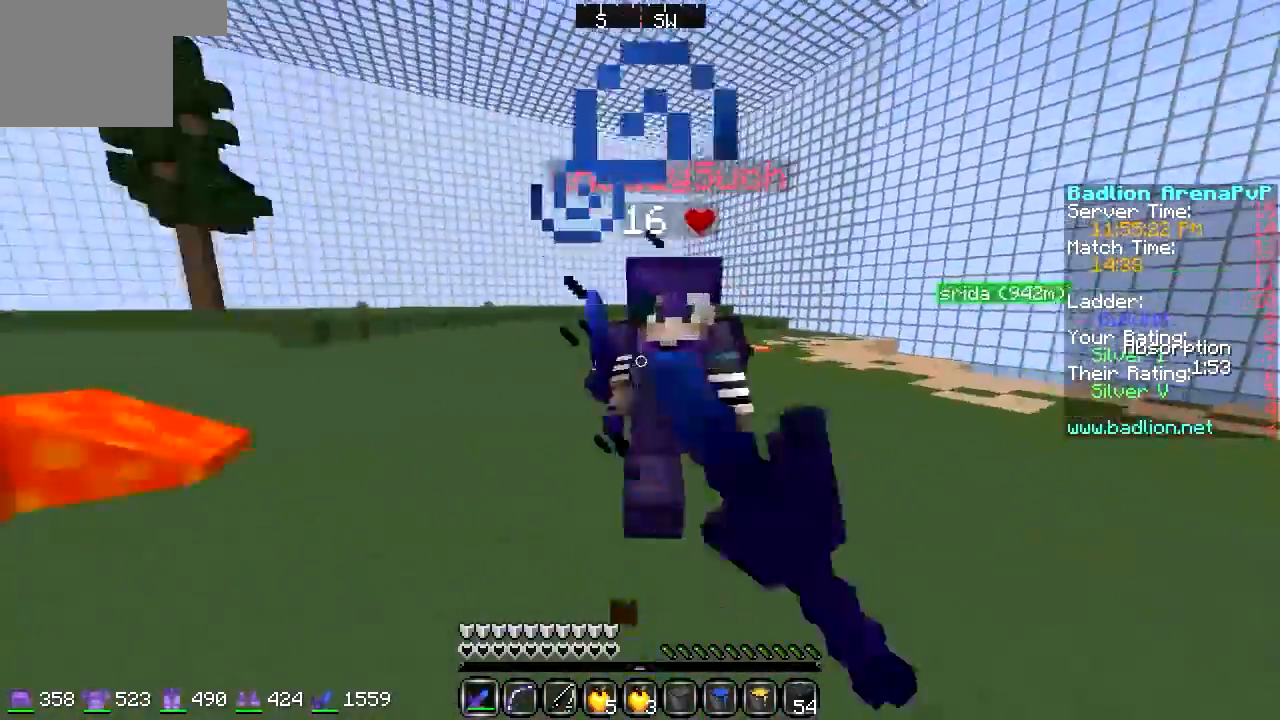
{"keys": ["a", "w"], "events": []}
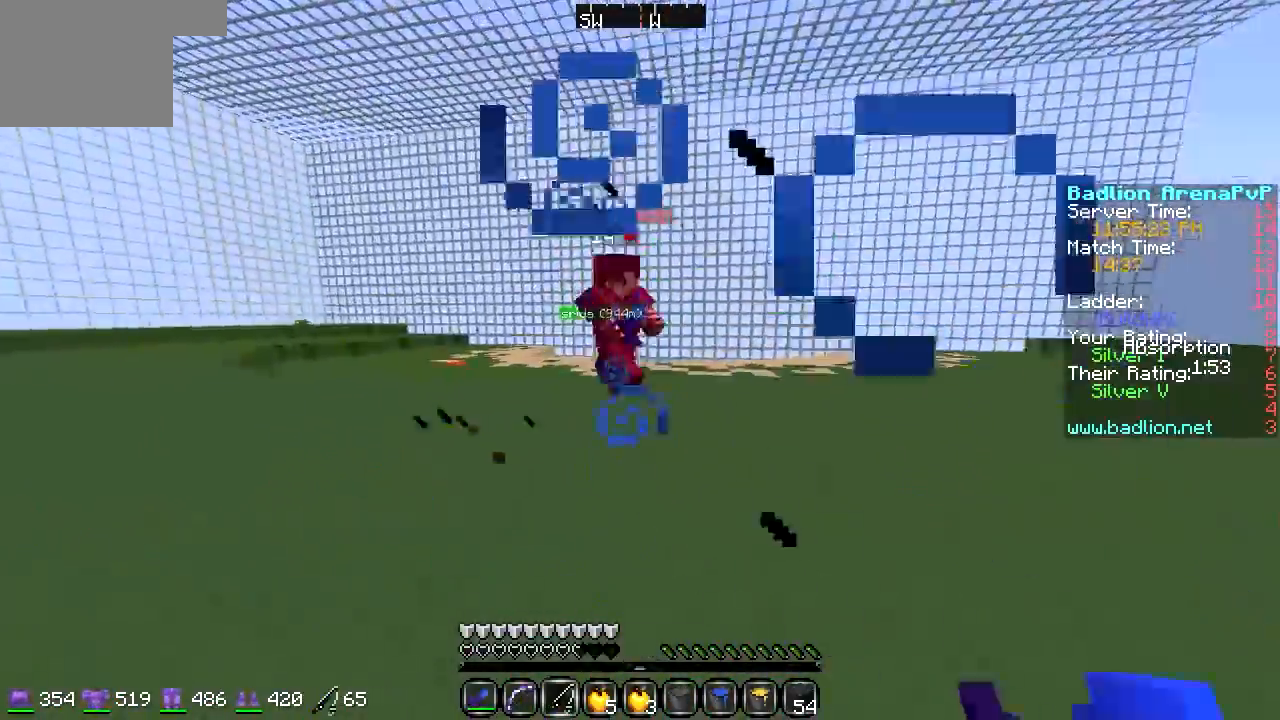
{"keys": ["d", "w"], "events": [[373, "a", "up"], [373, "d", "down"]]}
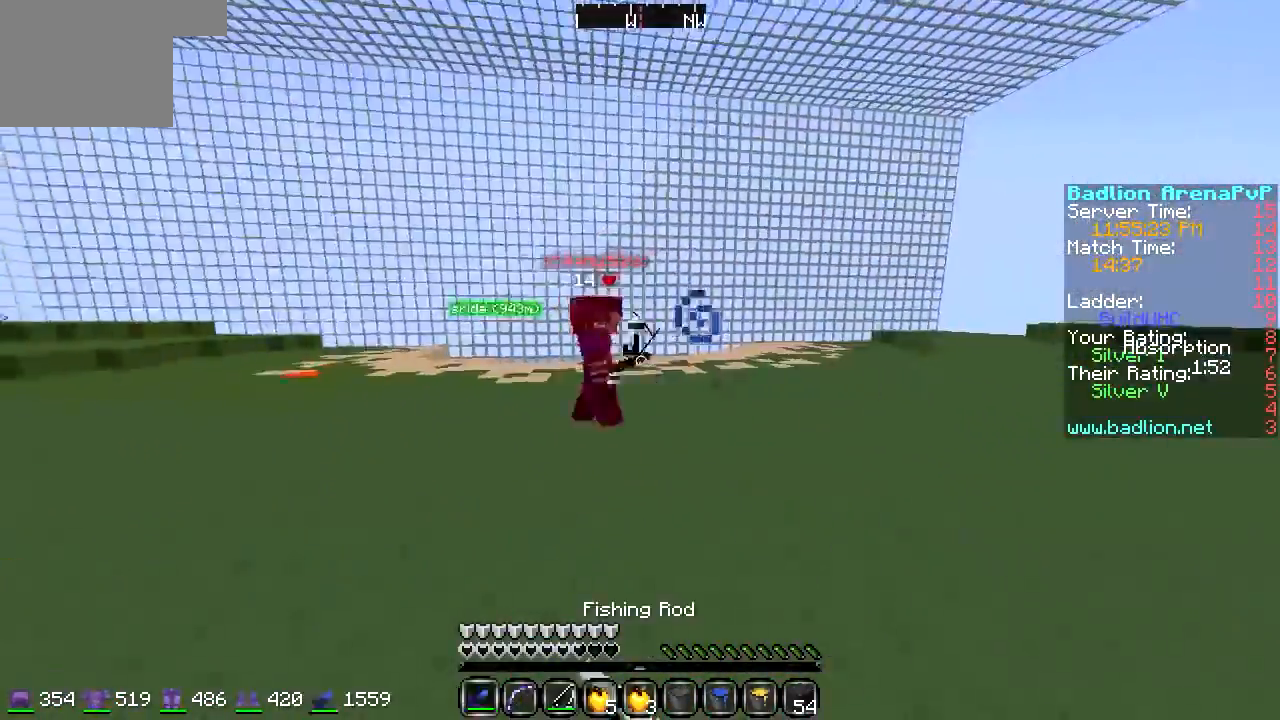
{"keys": ["d", "w"], "events": []}
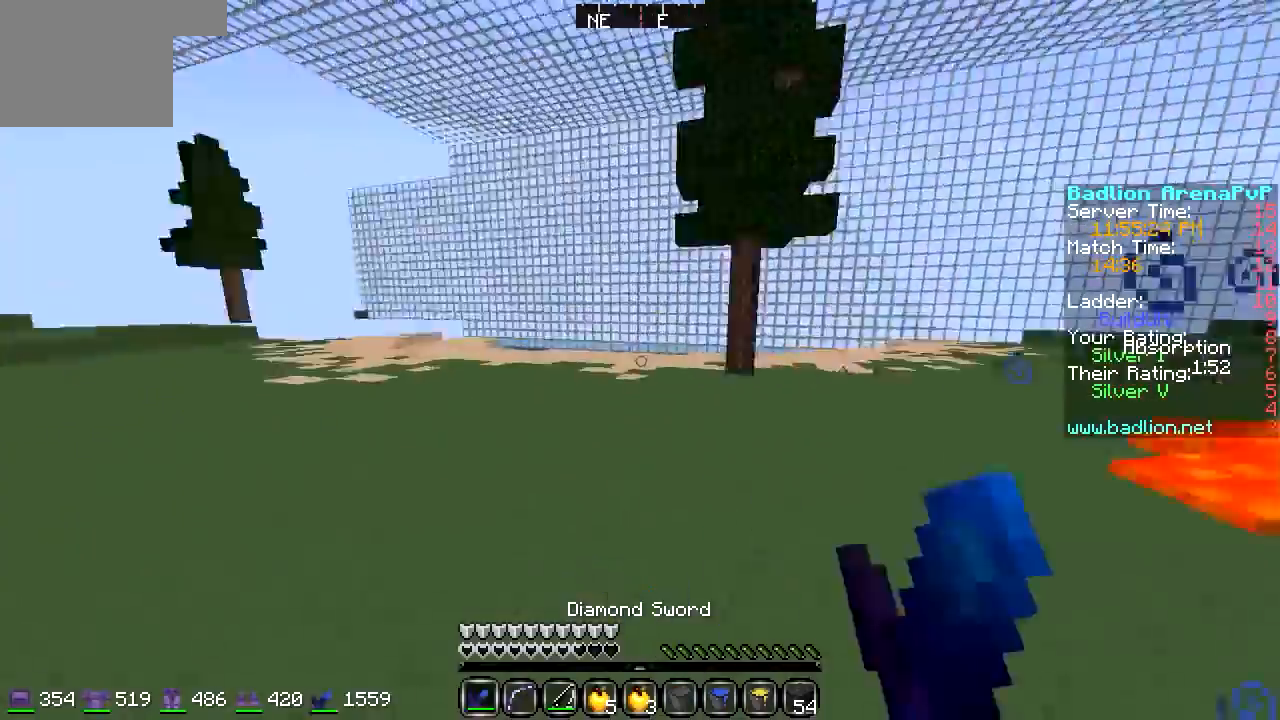
{"keys": ["w"], "events": [[33, "d", "up"]]}
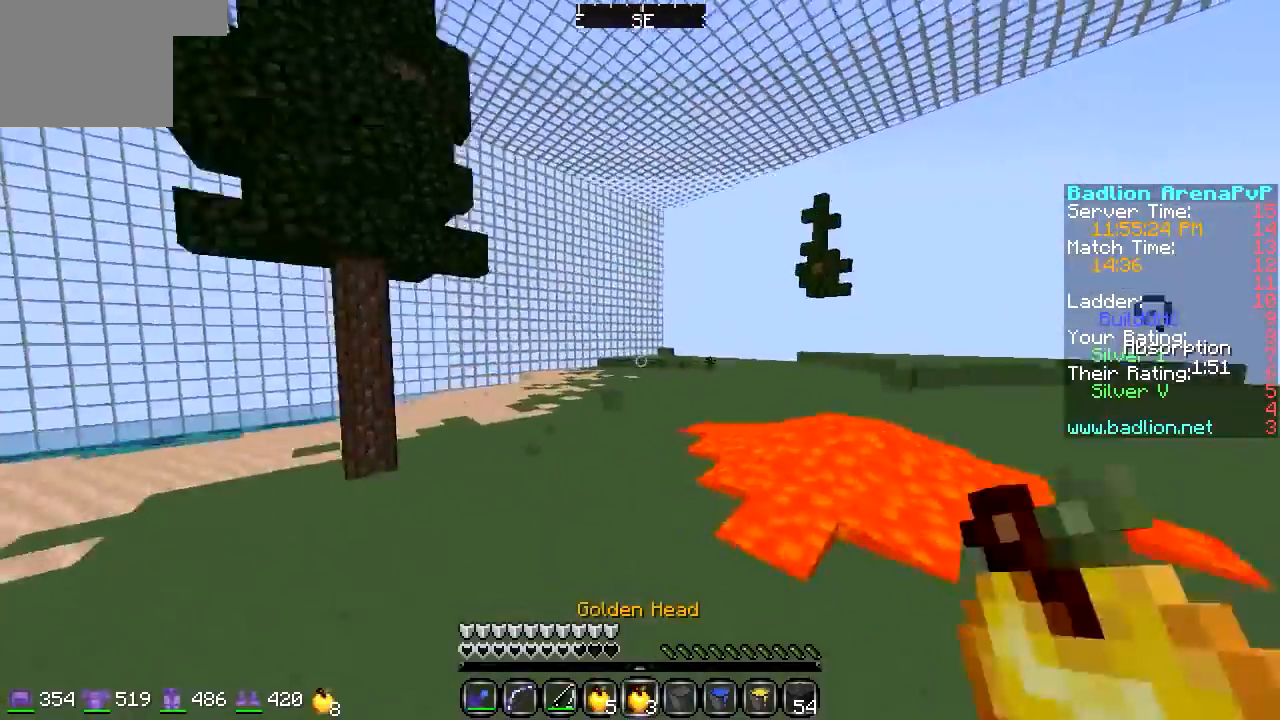
{"keys": ["a", "w"], "events": [[237, "a", "down"], [406, "w", "up"], [508, "w", "down"]]}
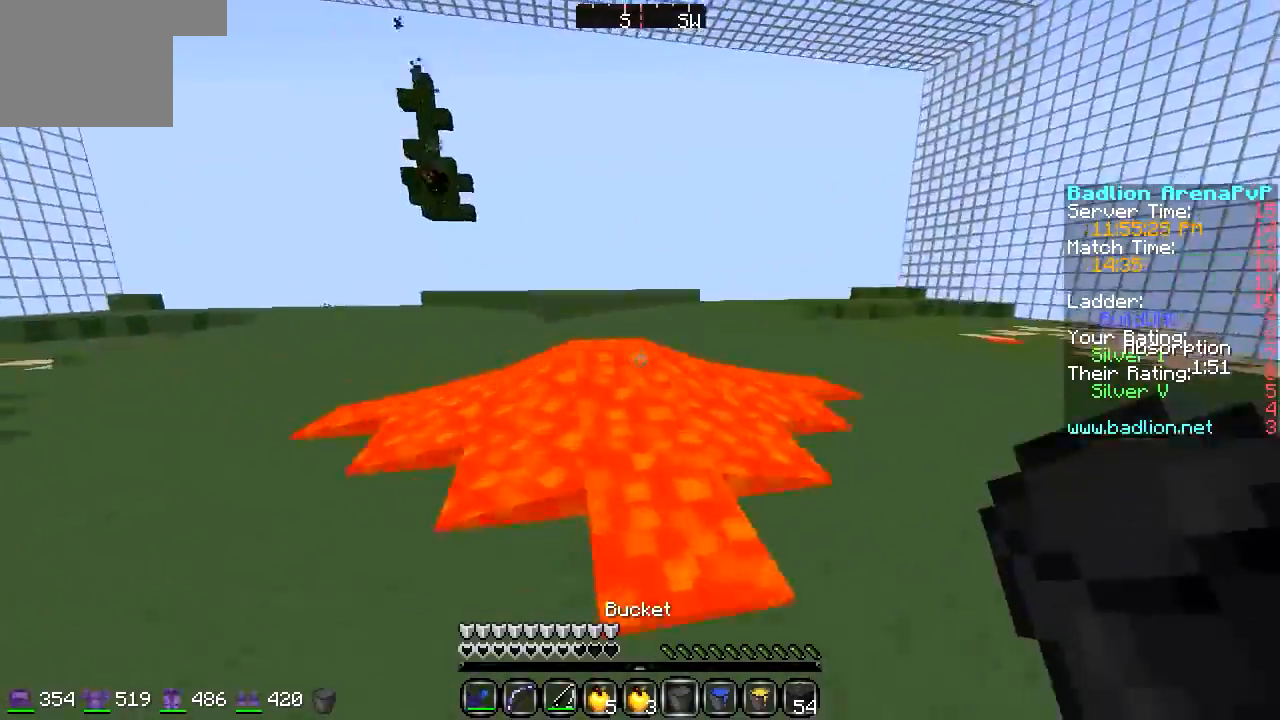
{"keys": ["a", "s"], "events": [[203, "w", "up"], [372, "s", "down"]]}
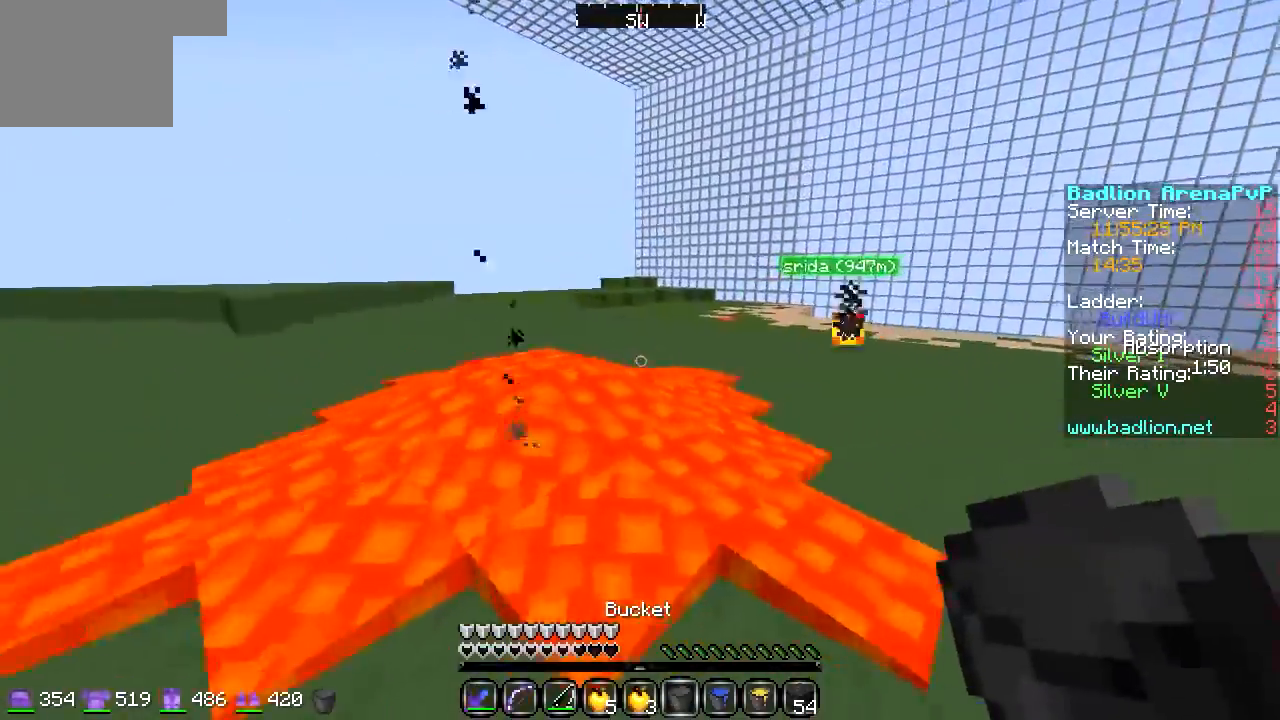
{"keys": ["a"], "events": [[373, "s", "up"]]}